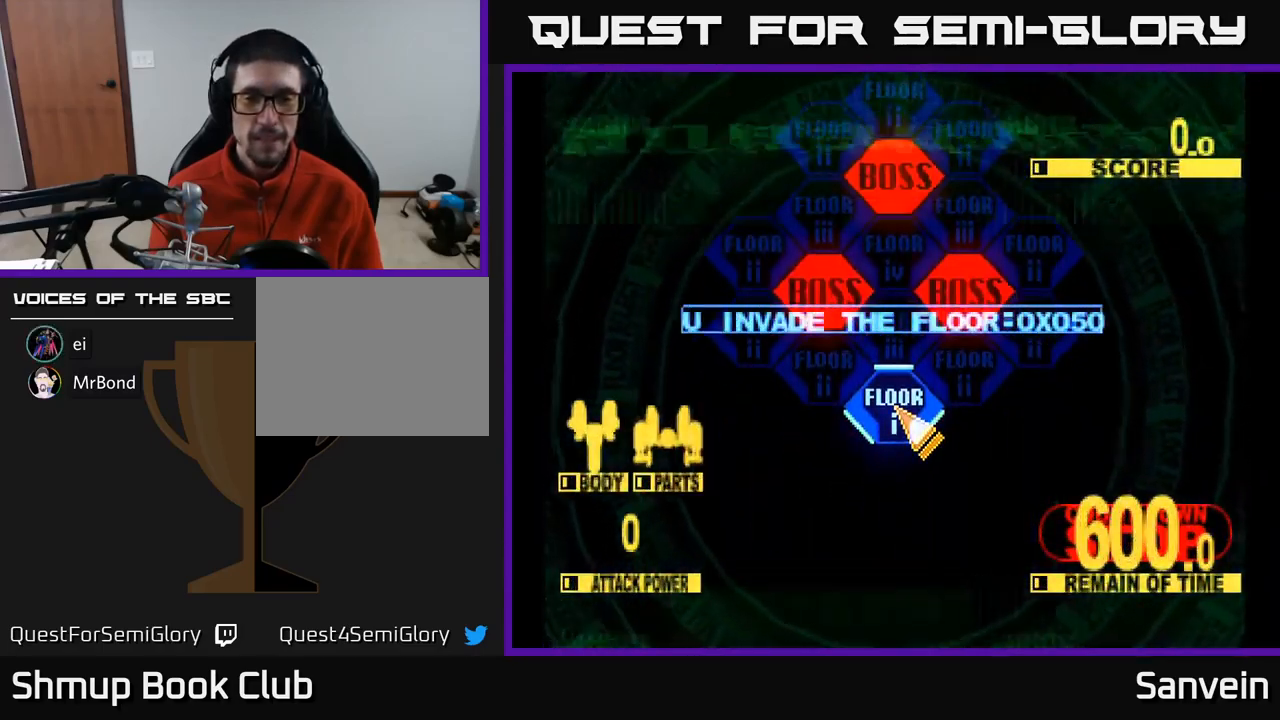
Gameplay with a controller (Xbox layout); each line is a JSON object with the inputs held at the frame after it. "events" lists button and stick changes between this image and that frame as [ms after this image, input, new state], when the widget could be followed in between.
{"buttons": [], "left_stick": "center", "right_stick": "center", "events": [[34, "A", "up"], [117, "A", "down"], [184, "A", "up"], [284, "A", "down"], [334, "A", "up"], [417, "A", "down"], [500, "A", "up"]]}
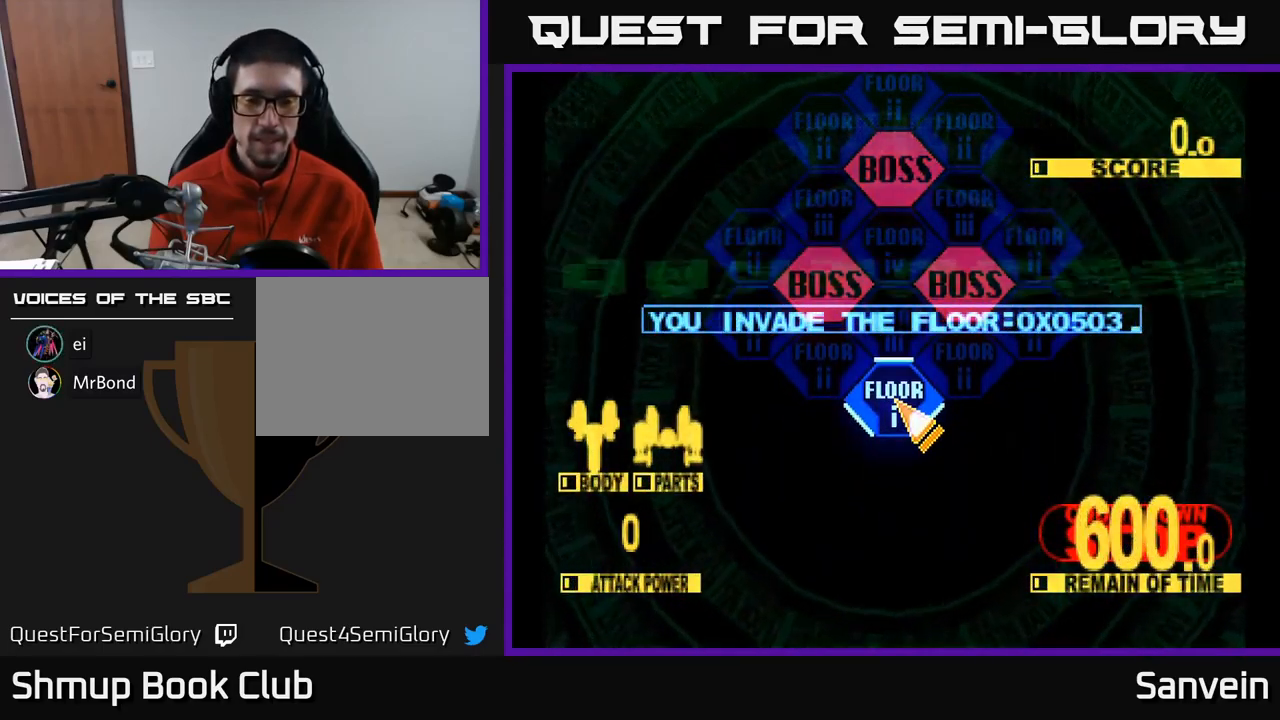
{"buttons": [], "left_stick": "center", "right_stick": "center", "events": [[67, "A", "down"], [150, "A", "up"], [234, "A", "down"], [317, "A", "up"], [400, "A", "down"], [484, "A", "up"]]}
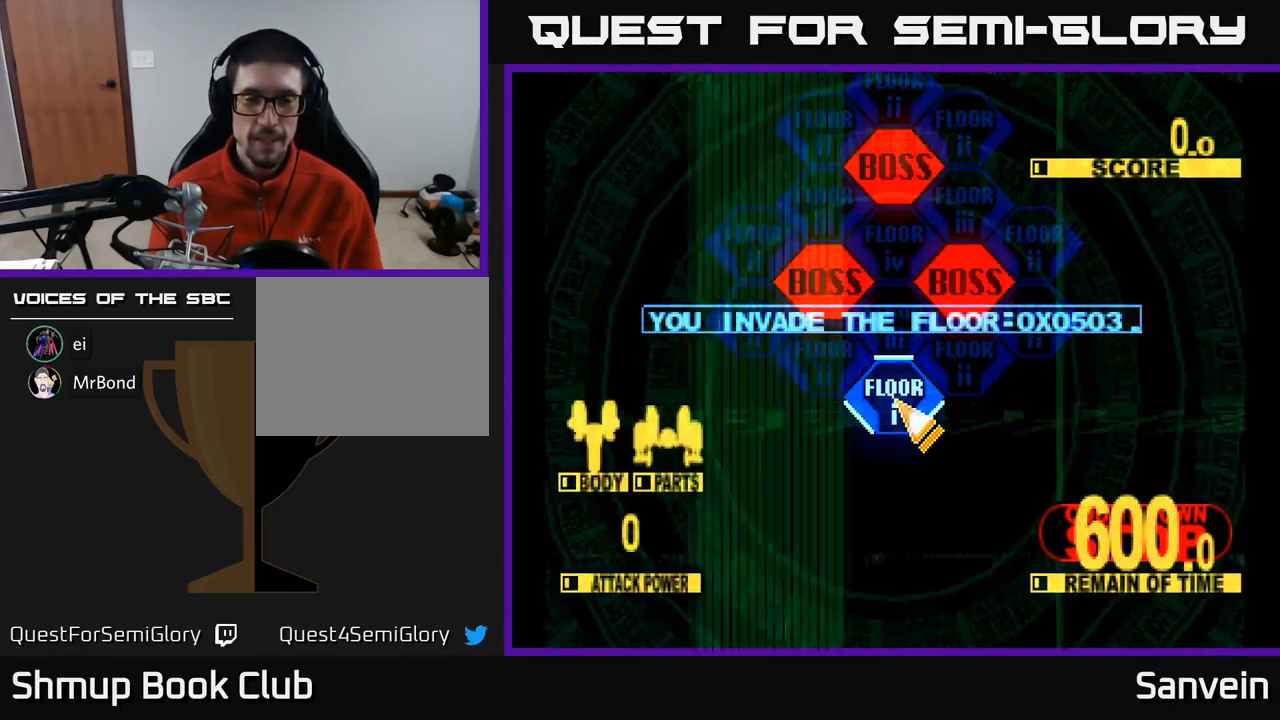
{"buttons": ["A"], "left_stick": "center", "right_stick": "center", "events": [[67, "A", "down"], [167, "A", "up"], [234, "A", "down"], [317, "A", "up"], [417, "A", "down"]]}
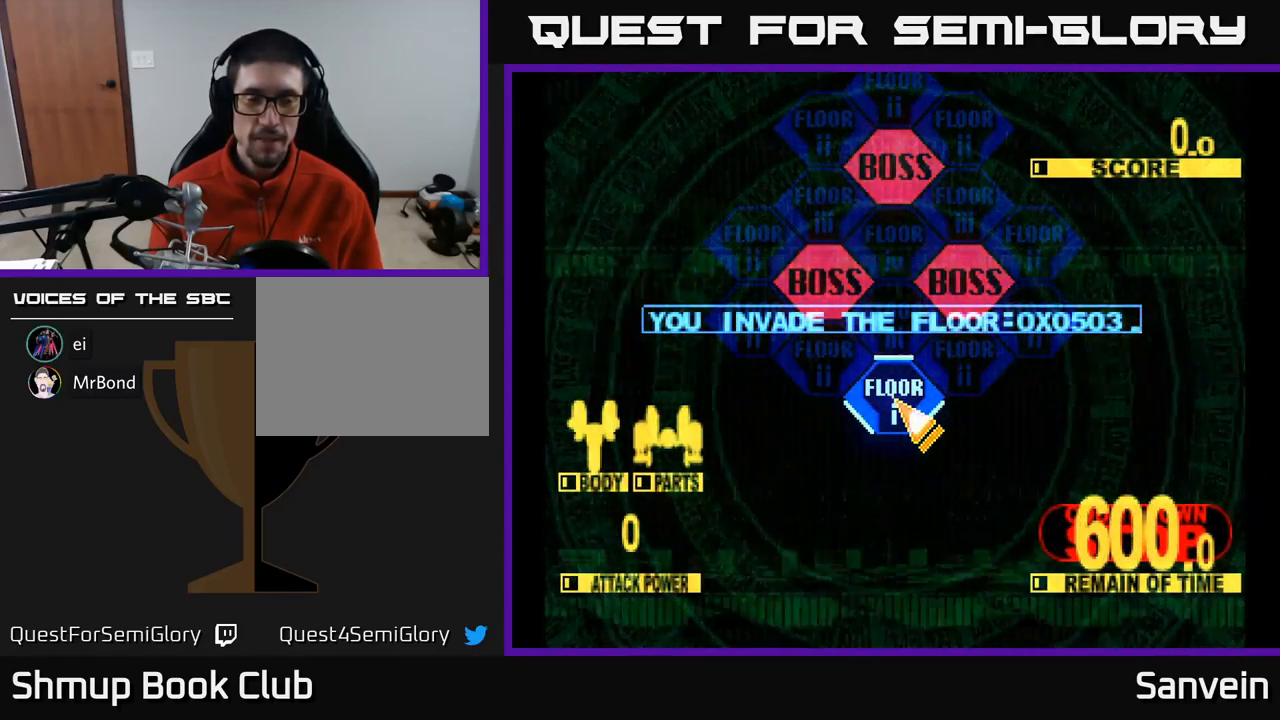
{"buttons": ["A", "DPAD_UP"], "left_stick": "center", "right_stick": "center", "events": [[17, "A", "up"], [84, "A", "down"], [184, "A", "up"], [267, "A", "down"], [384, "A", "up"], [434, "DPAD_UP", "down"], [467, "A", "down"]]}
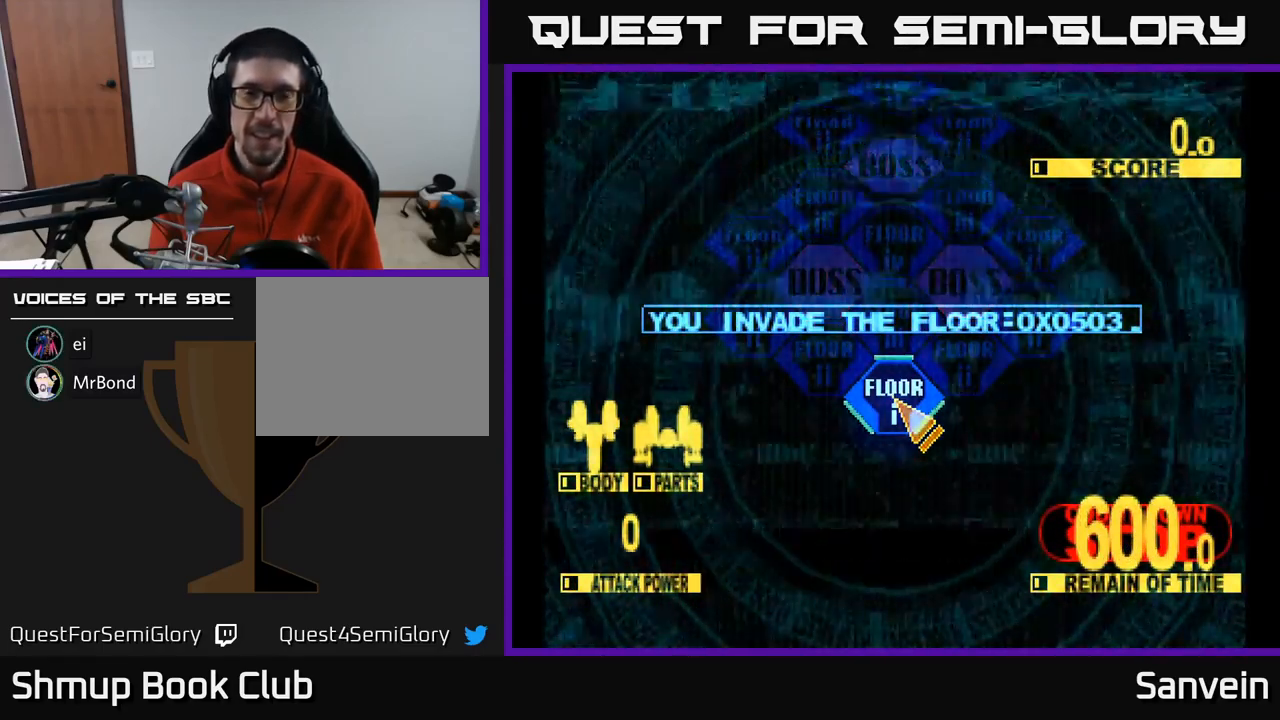
{"buttons": ["DPAD_UP"], "left_stick": "center", "right_stick": "center", "events": [[100, "A", "up"], [167, "A", "down"], [317, "A", "up"], [384, "A", "down"], [500, "A", "up"]]}
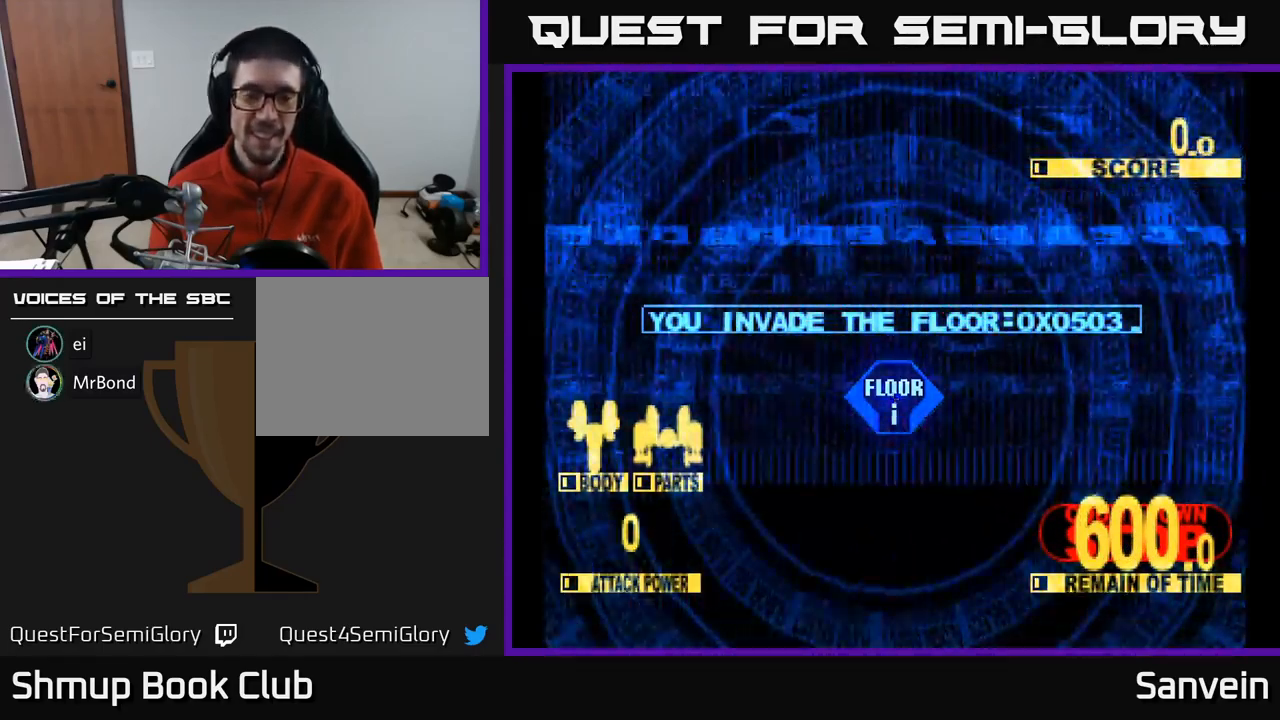
{"buttons": ["A", "DPAD_UP"], "left_stick": "center", "right_stick": "center", "events": [[200, "A", "down"], [317, "A", "up"], [417, "A", "down"]]}
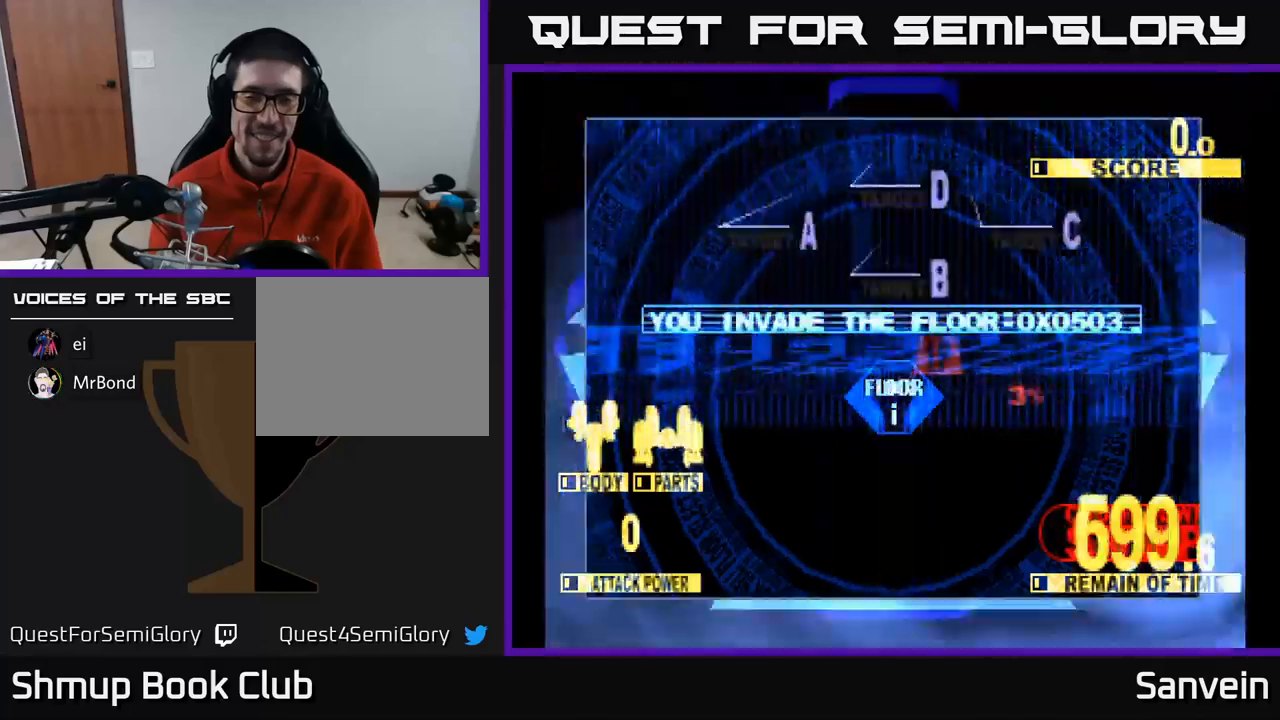
{"buttons": ["X", "DPAD_UP"], "left_stick": "center", "right_stick": "center", "events": [[33, "A", "up"], [133, "A", "down"], [250, "A", "up"], [417, "X", "down"]]}
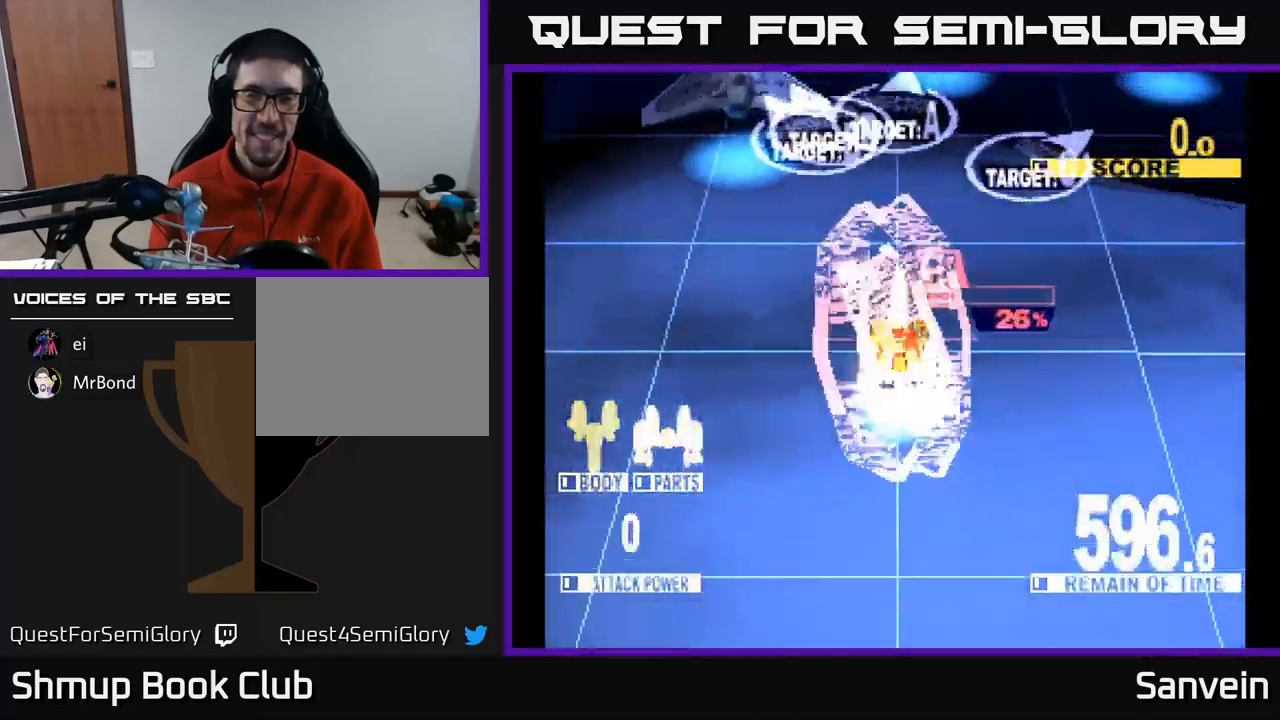
{"buttons": ["X", "DPAD_UP", "DPAD_LEFT"], "left_stick": "center", "right_stick": "center", "events": [[183, "DPAD_LEFT", "down"], [233, "DPAD_UP", "up"], [350, "DPAD_UP", "down"]]}
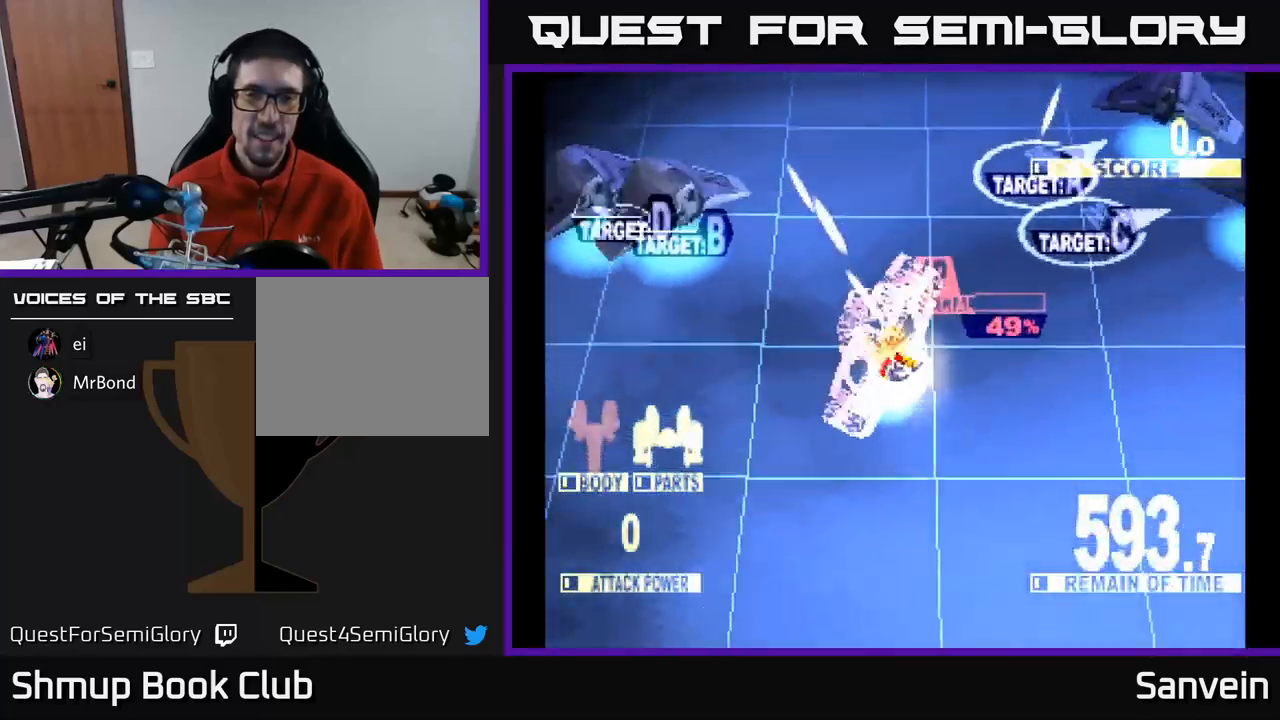
{"buttons": ["X", "DPAD_DOWN", "DPAD_LEFT"], "left_stick": "center", "right_stick": "center", "events": [[50, "DPAD_UP", "up"], [367, "DPAD_DOWN", "down"]]}
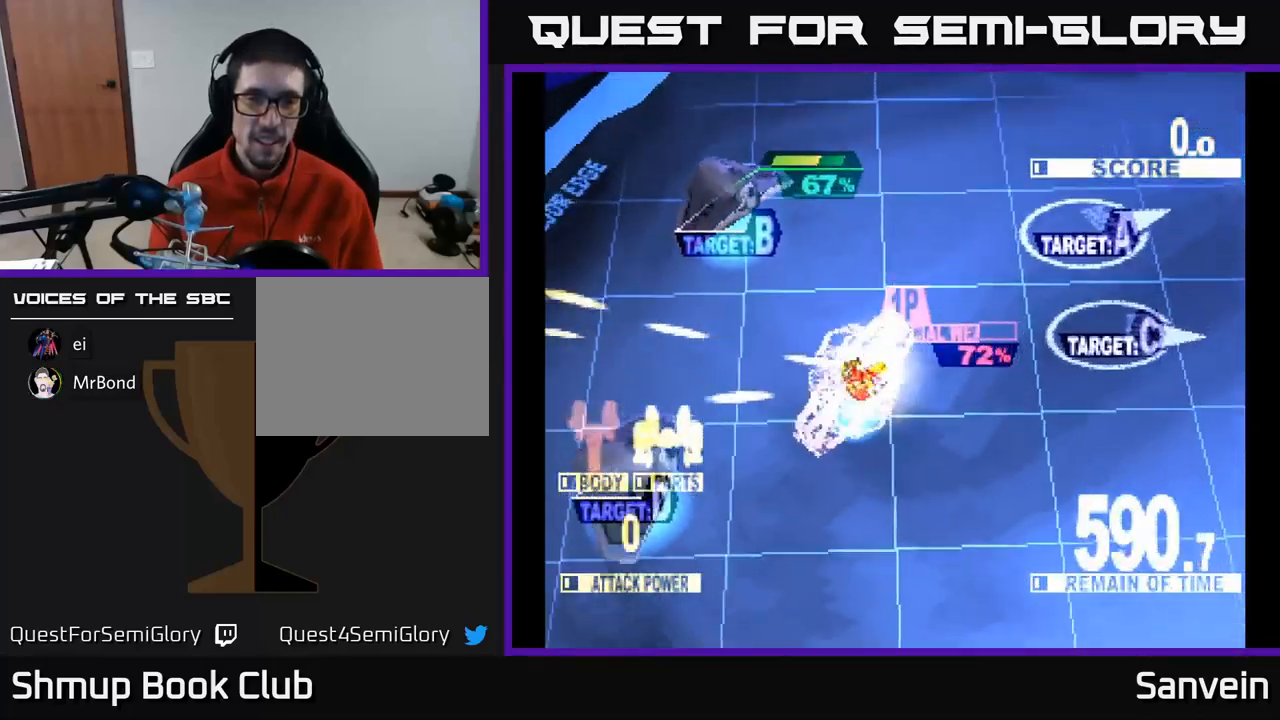
{"buttons": ["X", "DPAD_DOWN", "DPAD_LEFT"], "left_stick": "center", "right_stick": "center", "events": [[250, "DPAD_LEFT", "up"], [500, "DPAD_LEFT", "down"]]}
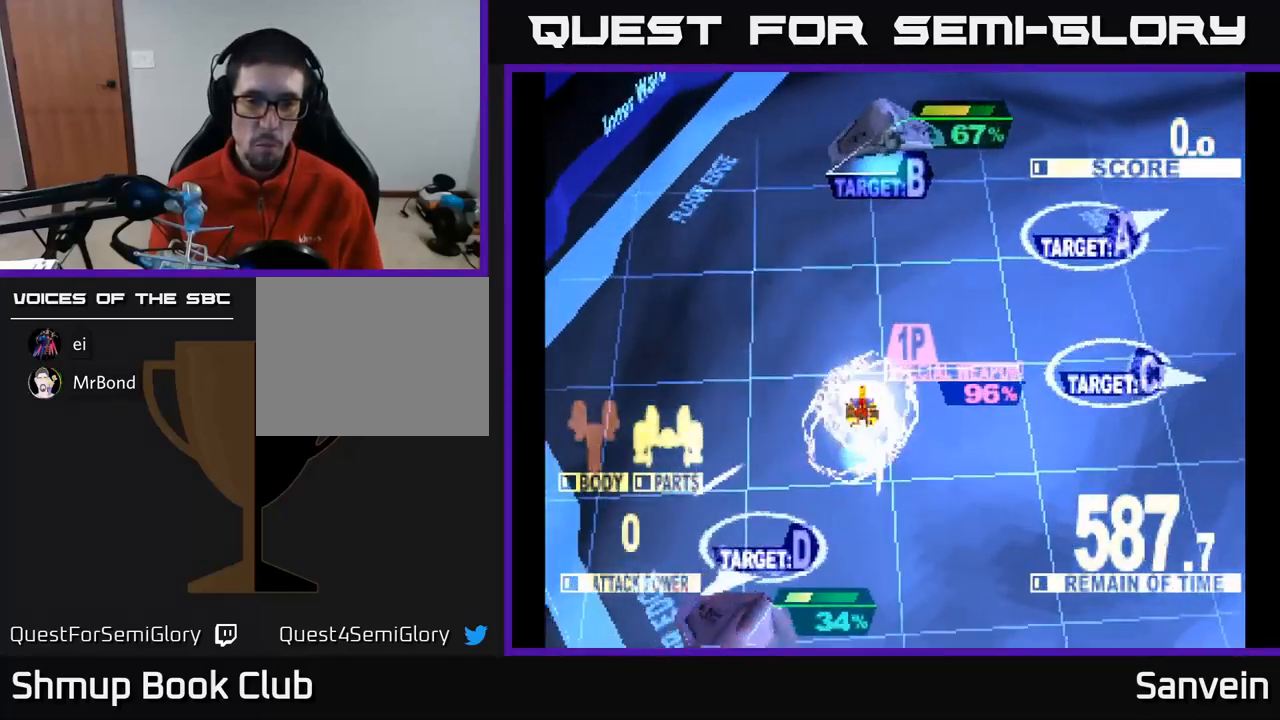
{"buttons": ["X", "DPAD_UP", "DPAD_RIGHT"], "left_stick": "center", "right_stick": "center", "events": [[167, "DPAD_LEFT", "up"], [233, "DPAD_RIGHT", "down"], [300, "DPAD_DOWN", "up"], [333, "DPAD_UP", "down"]]}
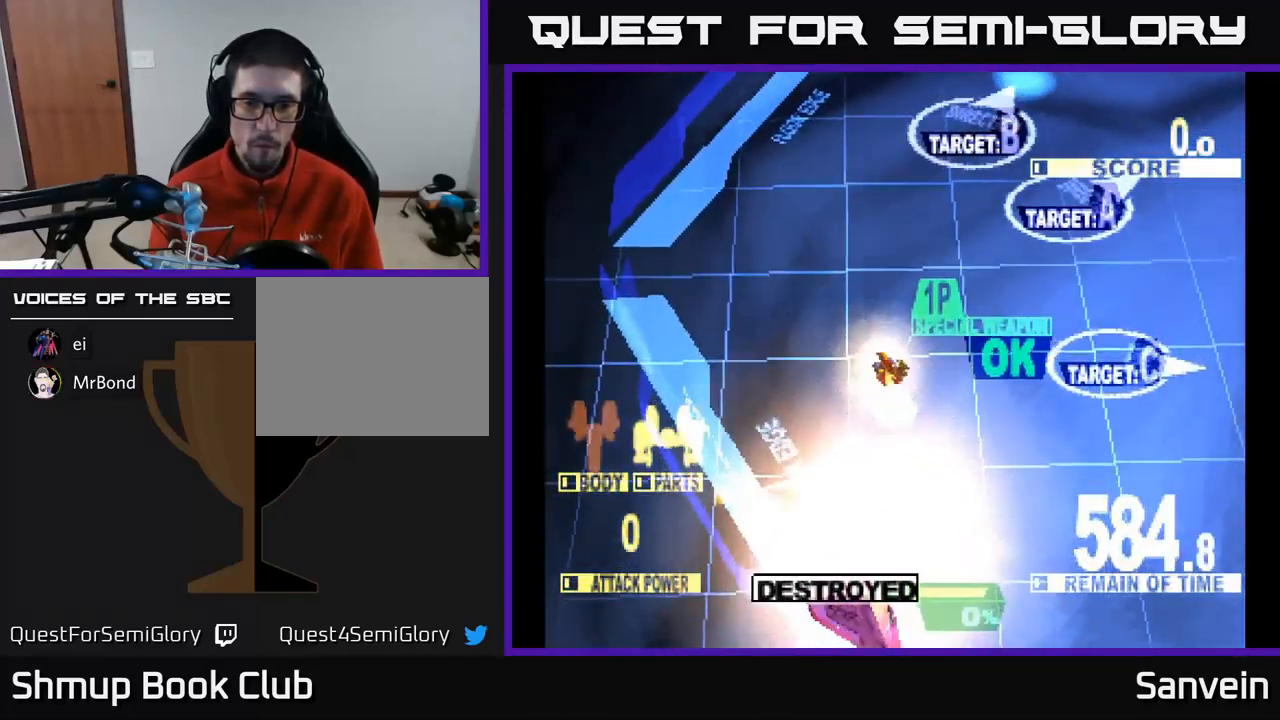
{"buttons": ["X", "DPAD_DOWN", "DPAD_RIGHT"], "left_stick": "center", "right_stick": "center", "events": [[67, "X", "up"], [283, "X", "down"], [317, "A", "down"], [333, "X", "up"], [417, "DPAD_UP", "up"], [450, "X", "down"], [467, "A", "up"], [483, "DPAD_DOWN", "down"]]}
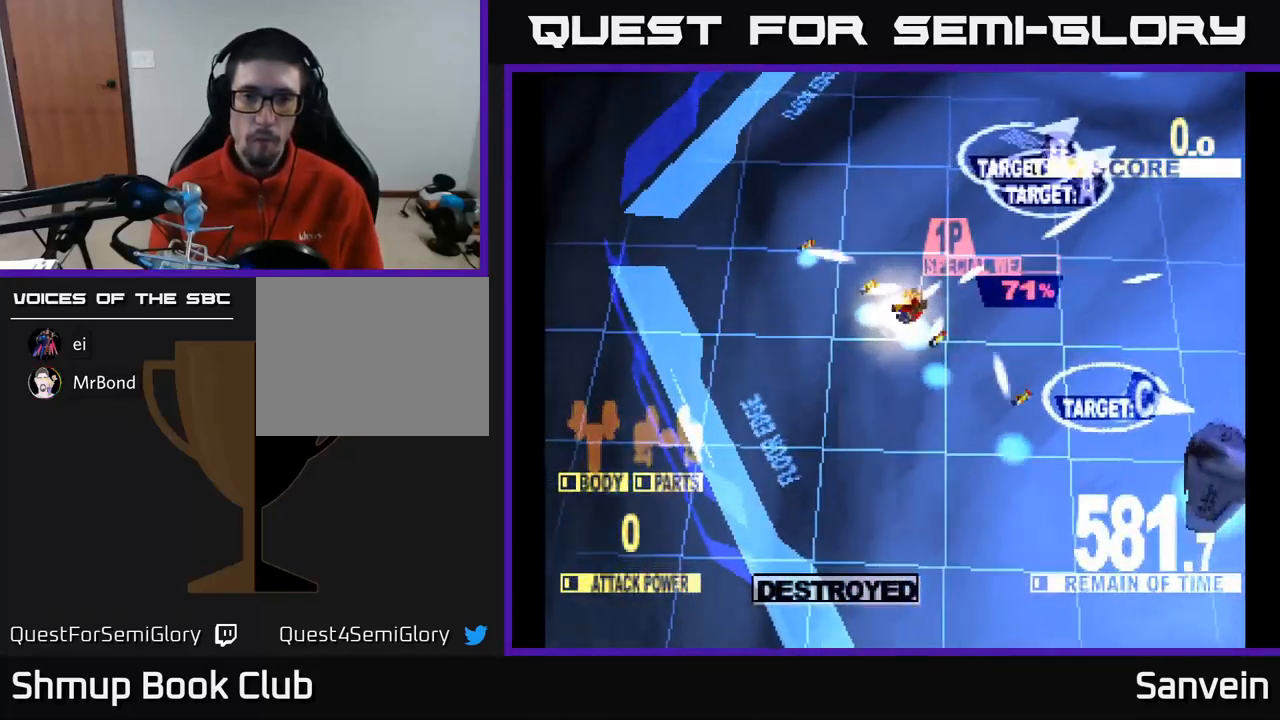
{"buttons": ["X", "DPAD_DOWN", "DPAD_RIGHT"], "left_stick": "center", "right_stick": "center", "events": [[33, "A", "down"], [67, "X", "up"], [117, "DPAD_DOWN", "up"], [117, "X", "down"], [150, "A", "up"], [217, "DPAD_DOWN", "down"], [383, "X", "up"], [467, "X", "down"]]}
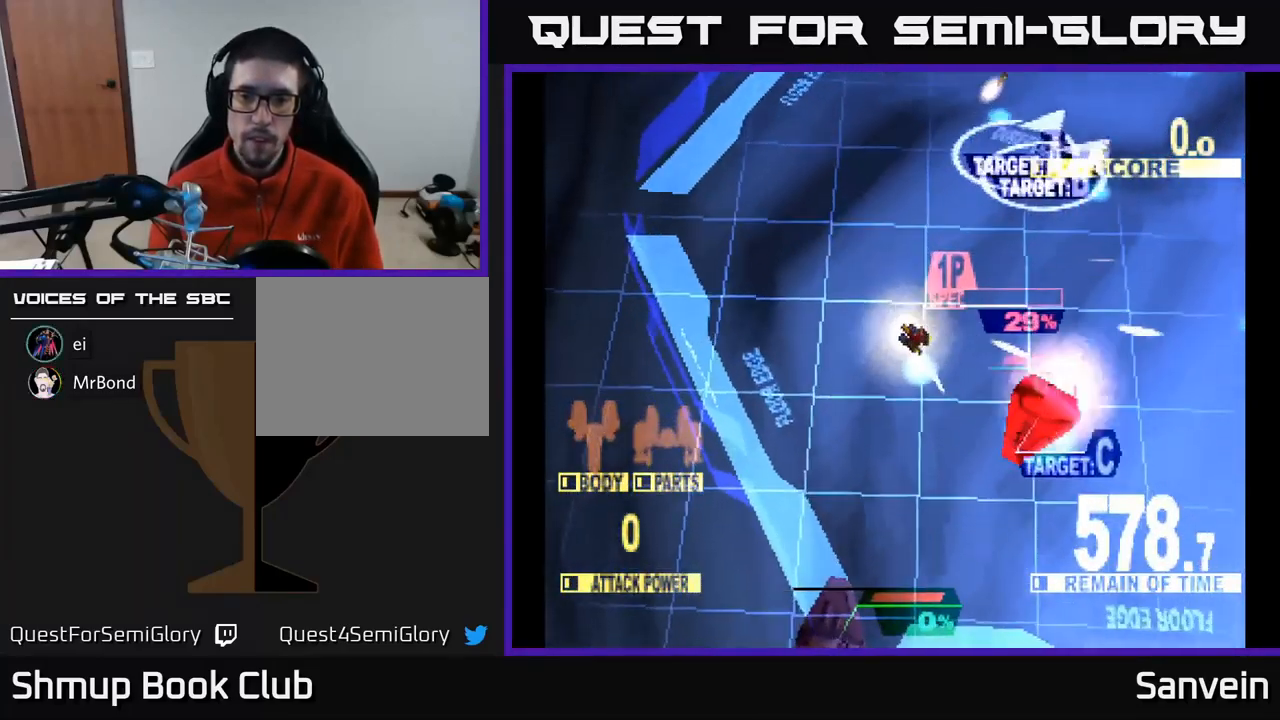
{"buttons": ["X", "DPAD_RIGHT"], "left_stick": "center", "right_stick": "center", "events": [[33, "DPAD_DOWN", "up"], [83, "DPAD_DOWN", "down"], [167, "DPAD_DOWN", "up"], [367, "DPAD_DOWN", "down"], [483, "DPAD_DOWN", "up"]]}
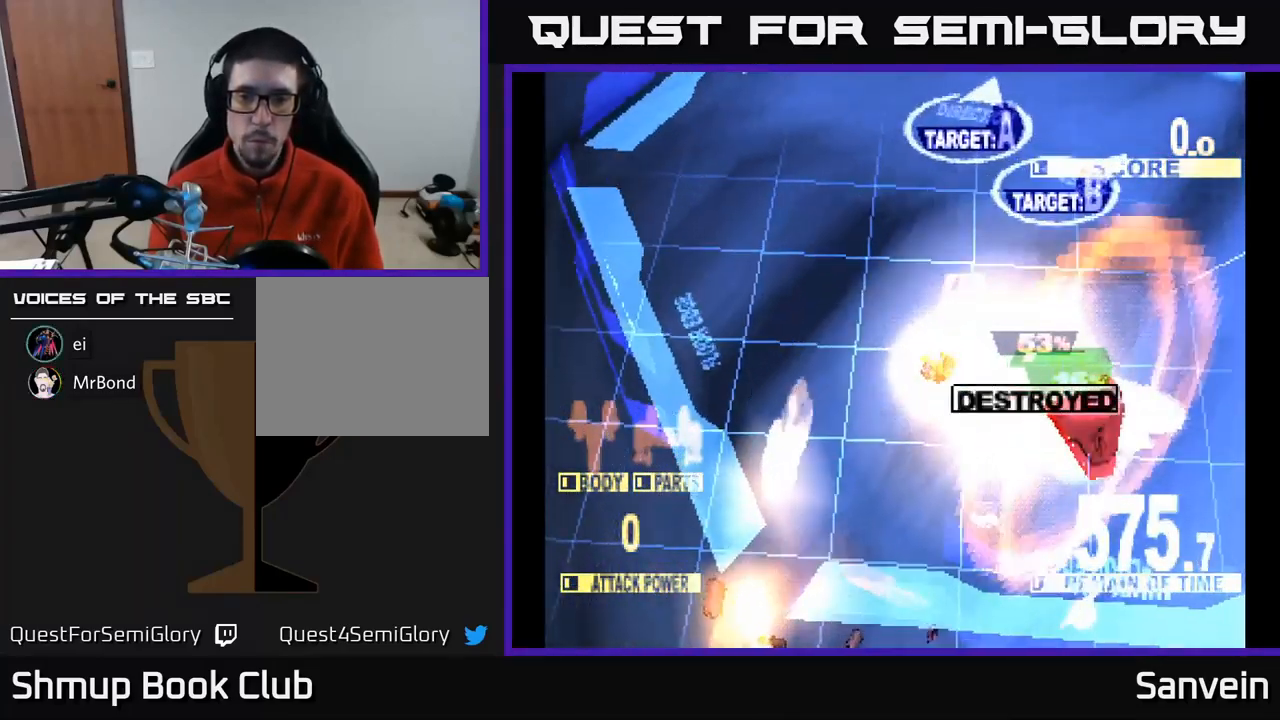
{"buttons": ["X", "DPAD_UP"], "left_stick": "center", "right_stick": "center", "events": [[100, "DPAD_UP", "down"], [100, "X", "up"], [200, "X", "down"], [500, "DPAD_RIGHT", "up"]]}
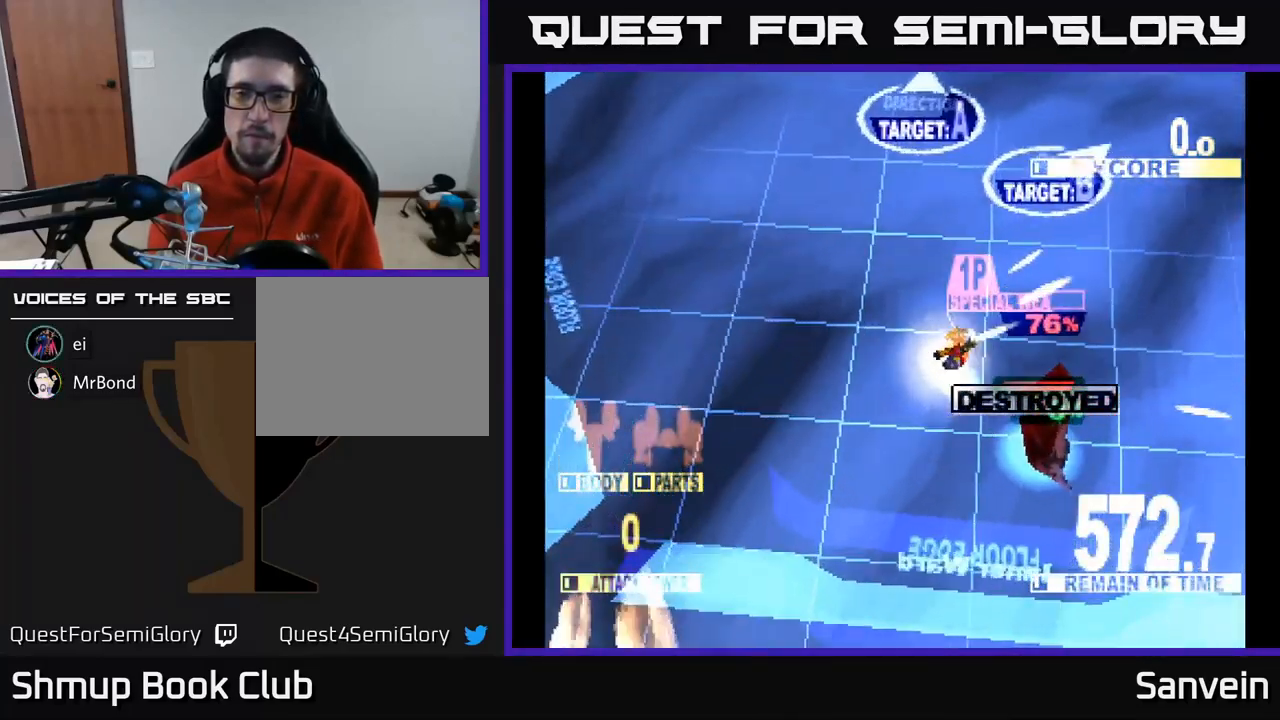
{"buttons": ["X", "DPAD_UP", "DPAD_RIGHT"], "left_stick": "center", "right_stick": "center", "events": [[300, "DPAD_RIGHT", "down"]]}
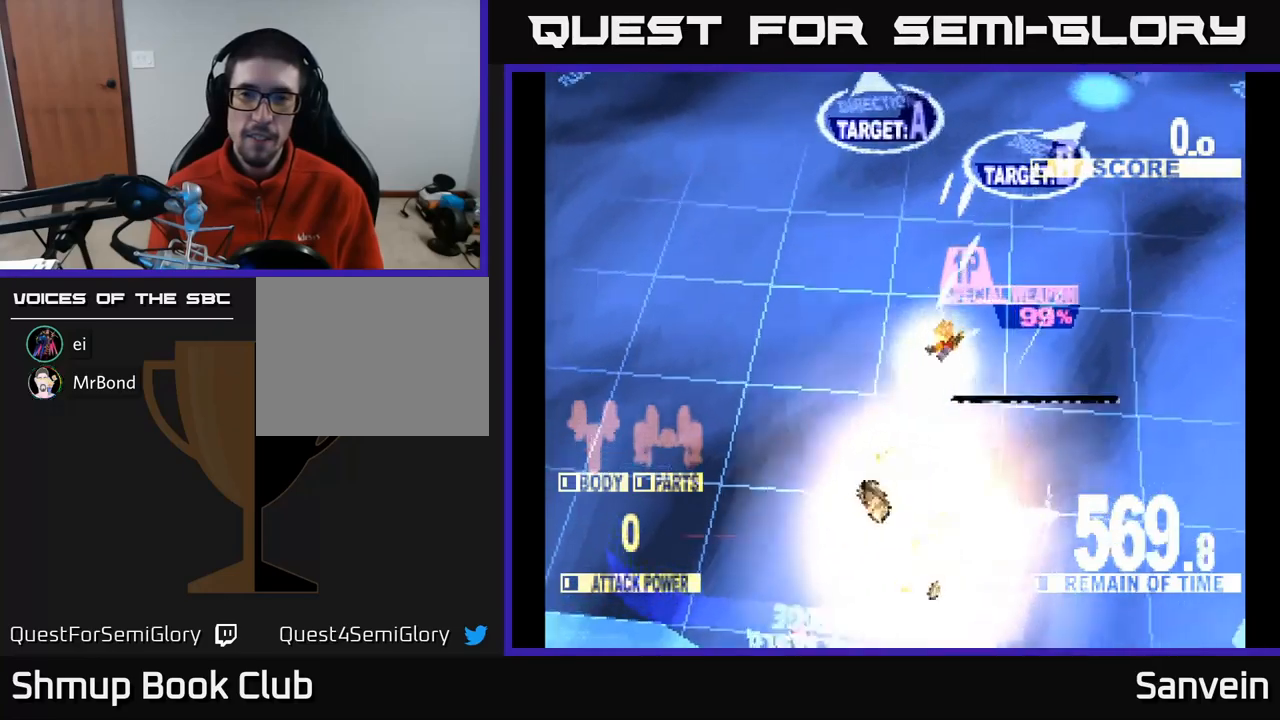
{"buttons": ["X", "DPAD_UP"], "left_stick": "center", "right_stick": "center", "events": [[100, "DPAD_RIGHT", "up"], [417, "DPAD_RIGHT", "down"], [500, "DPAD_RIGHT", "up"]]}
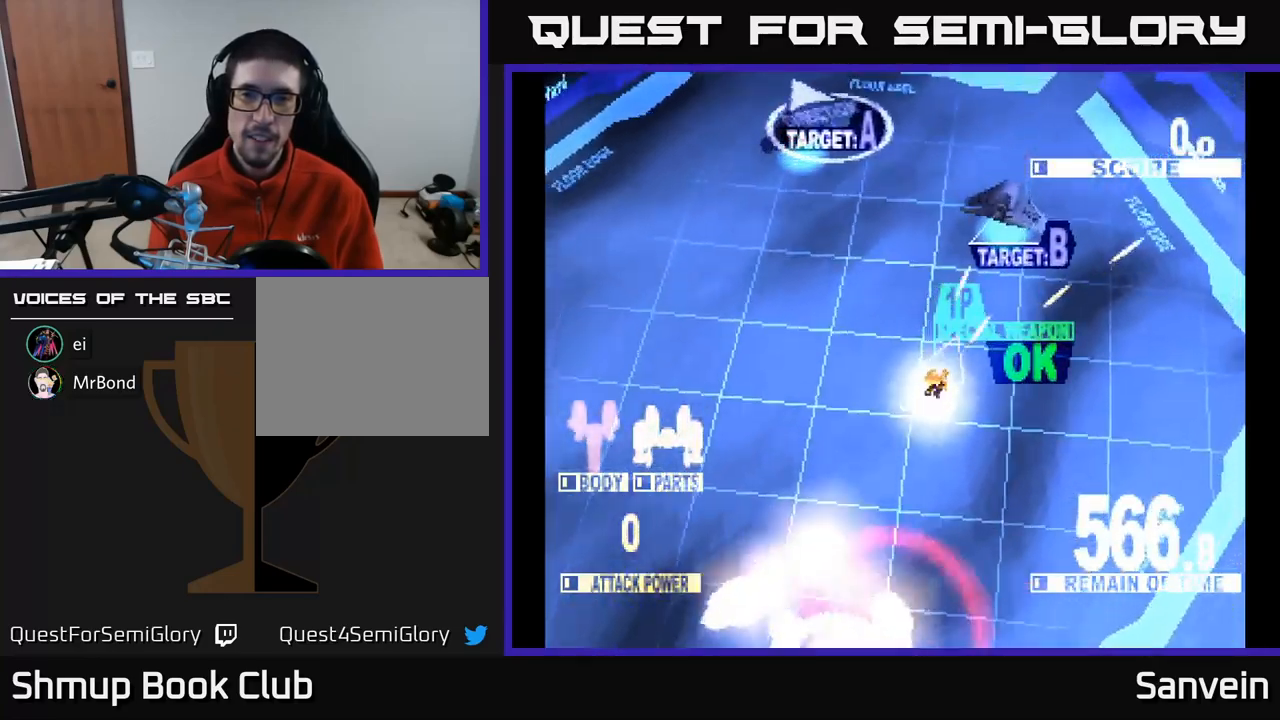
{"buttons": ["X", "DPAD_UP", "DPAD_LEFT"], "left_stick": "center", "right_stick": "center", "events": [[500, "DPAD_LEFT", "down"]]}
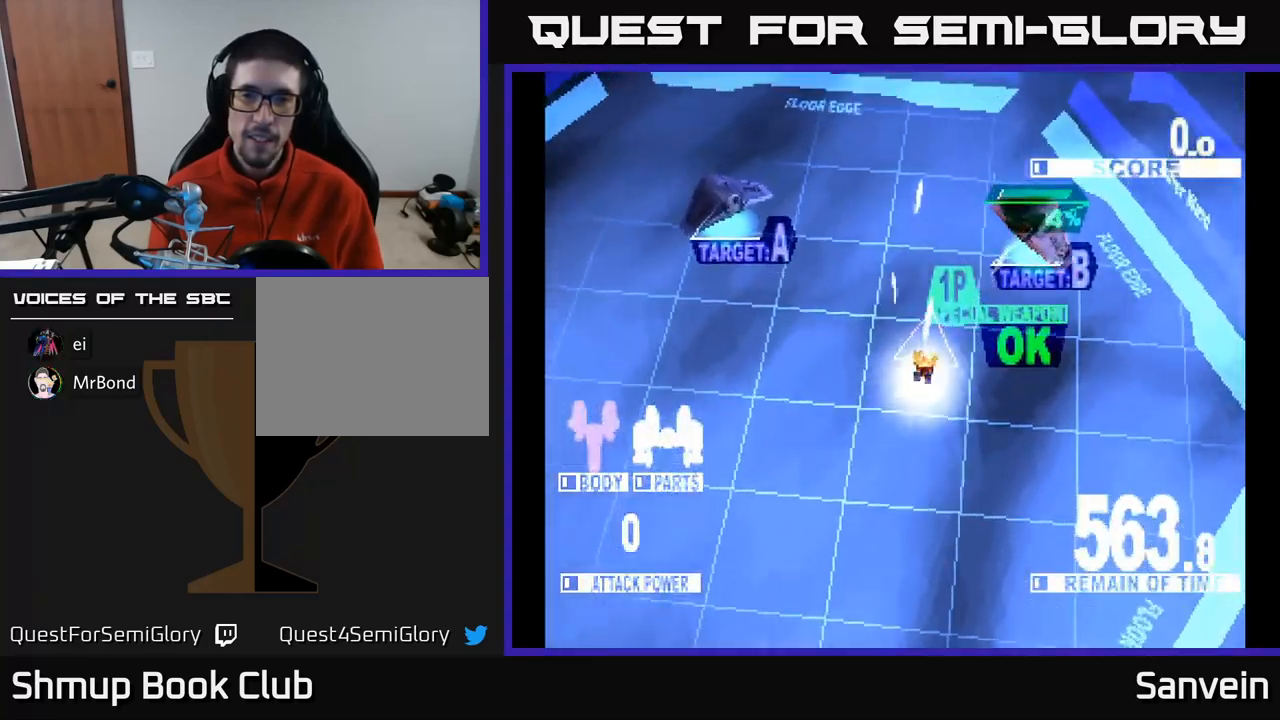
{"buttons": ["X", "DPAD_UP", "DPAD_LEFT"], "left_stick": "center", "right_stick": "center", "events": [[67, "DPAD_UP", "up"], [117, "X", "up"], [250, "X", "down"], [500, "DPAD_UP", "down"]]}
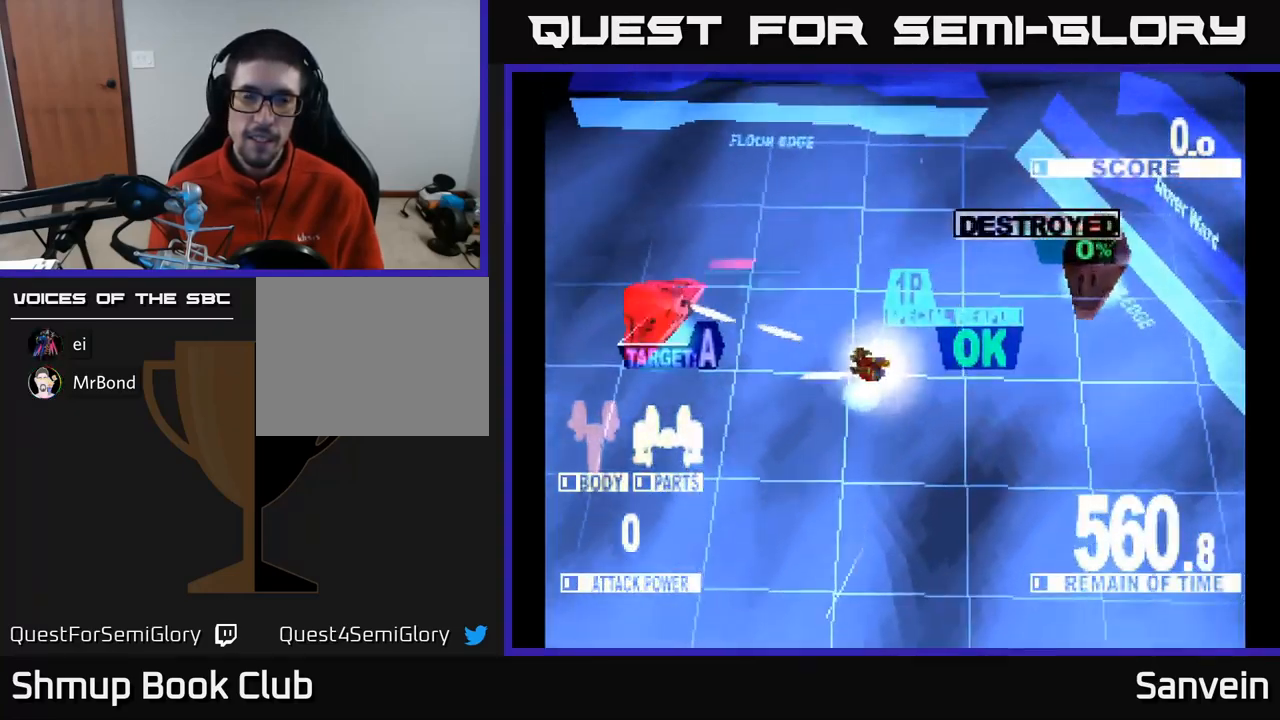
{"buttons": ["X", "DPAD_DOWN", "DPAD_LEFT"], "left_stick": "center", "right_stick": "center", "events": [[67, "DPAD_UP", "up"], [400, "DPAD_DOWN", "down"]]}
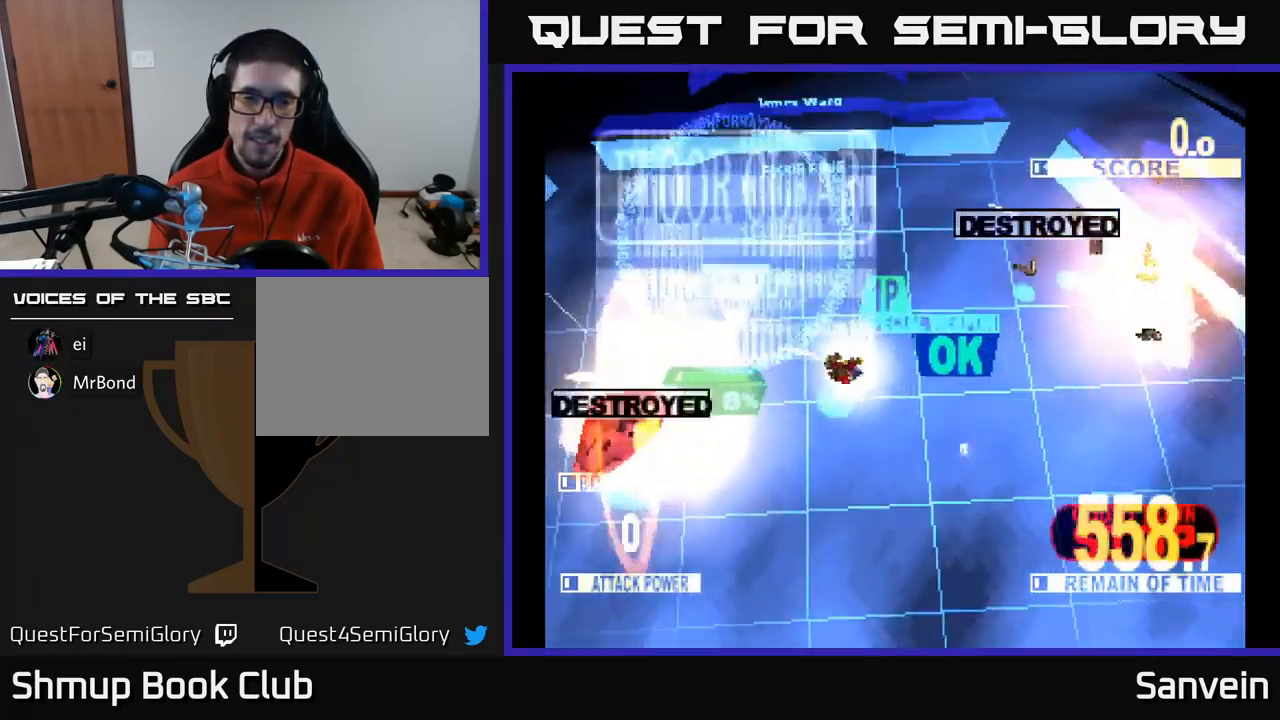
{"buttons": ["X", "DPAD_DOWN"], "left_stick": "center", "right_stick": "center", "events": [[350, "DPAD_LEFT", "up"]]}
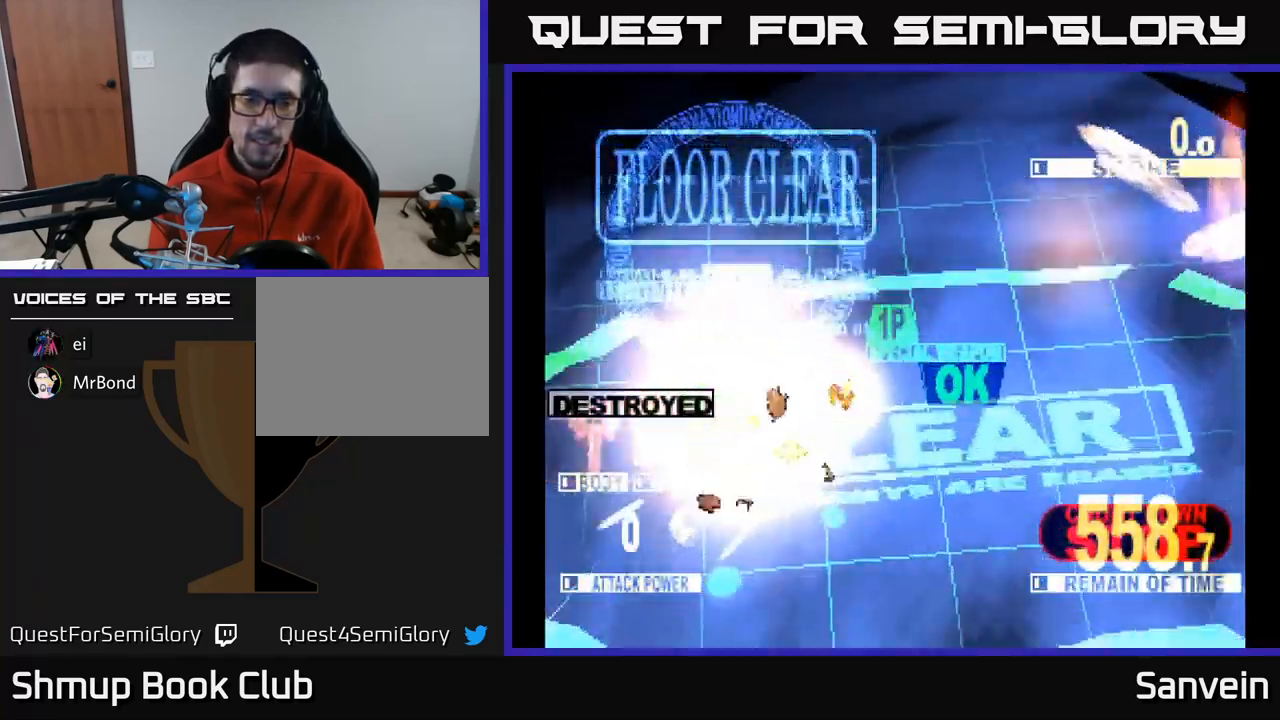
{"buttons": ["DPAD_DOWN", "DPAD_RIGHT"], "left_stick": "center", "right_stick": "center", "events": [[17, "A", "down"], [17, "DPAD_RIGHT", "down"], [50, "X", "up"], [184, "X", "down"], [200, "A", "up"], [384, "X", "up"]]}
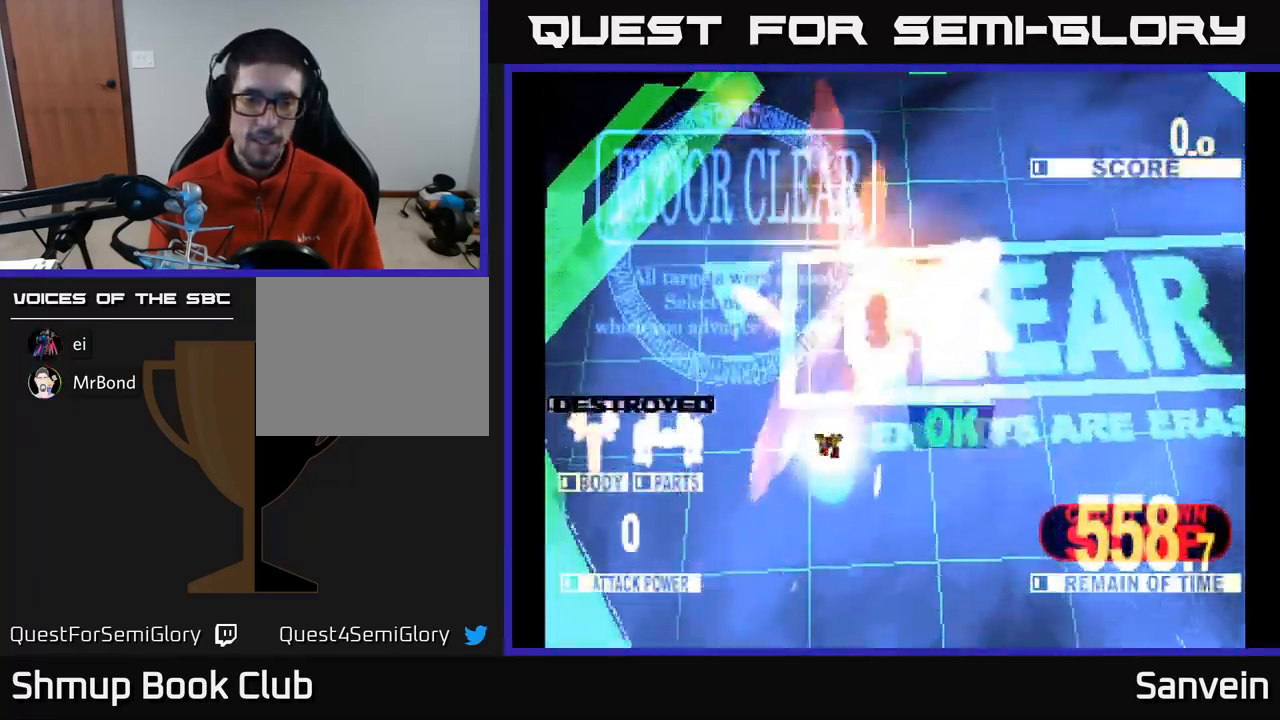
{"buttons": [], "left_stick": "center", "right_stick": "center", "events": [[17, "DPAD_DOWN", "up"], [67, "DPAD_RIGHT", "up"], [117, "START", "down"], [300, "START", "up"]]}
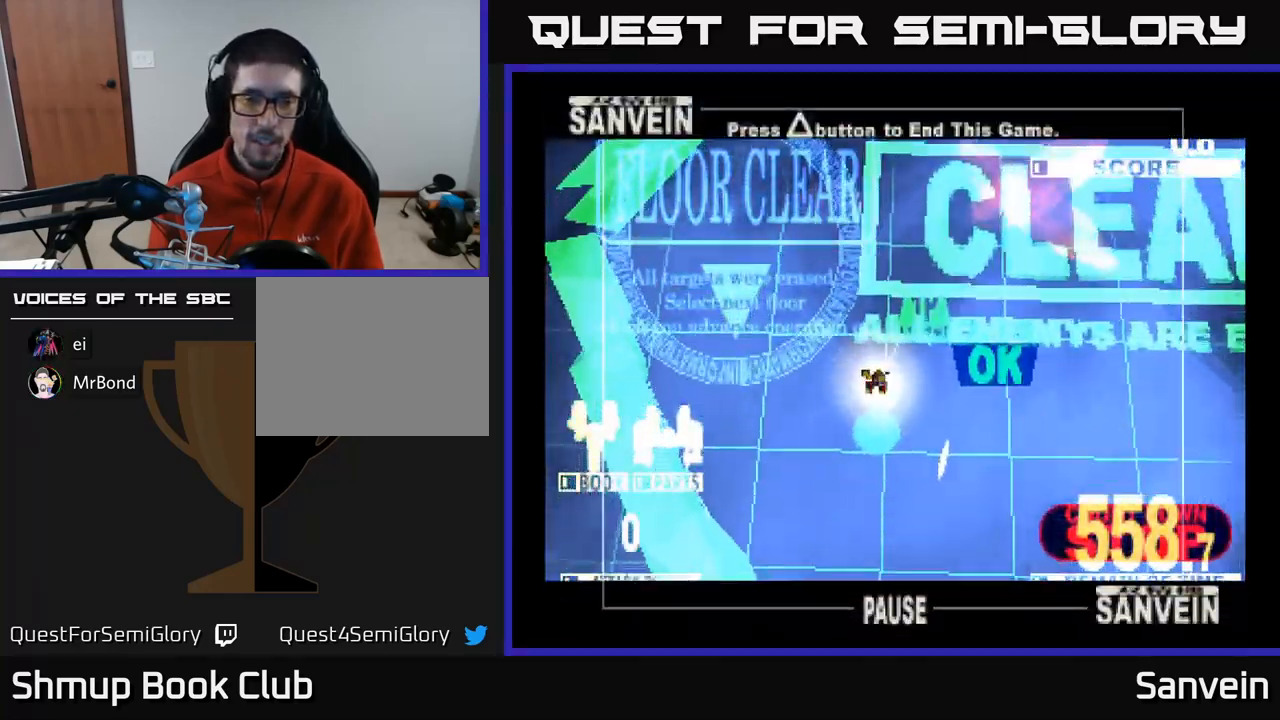
{"buttons": [], "left_stick": "center", "right_stick": "center", "events": []}
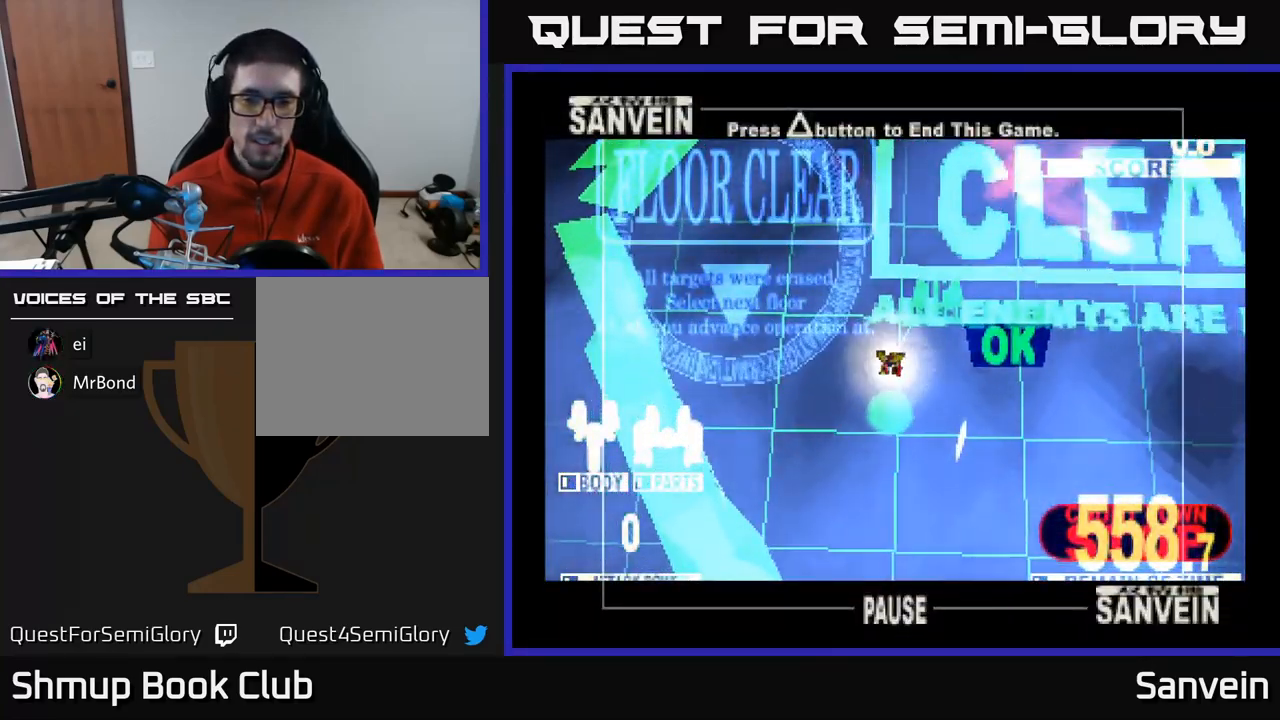
{"buttons": [], "left_stick": "center", "right_stick": "center", "events": []}
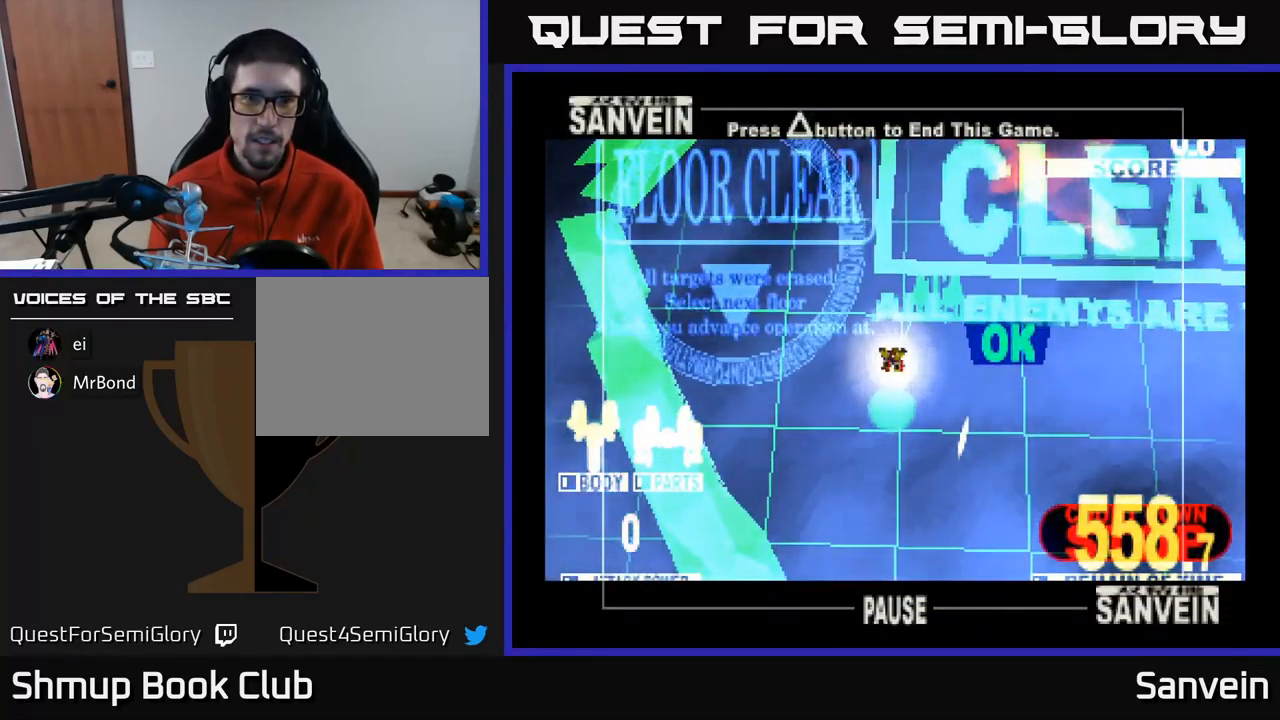
{"buttons": [], "left_stick": "center", "right_stick": "center", "events": []}
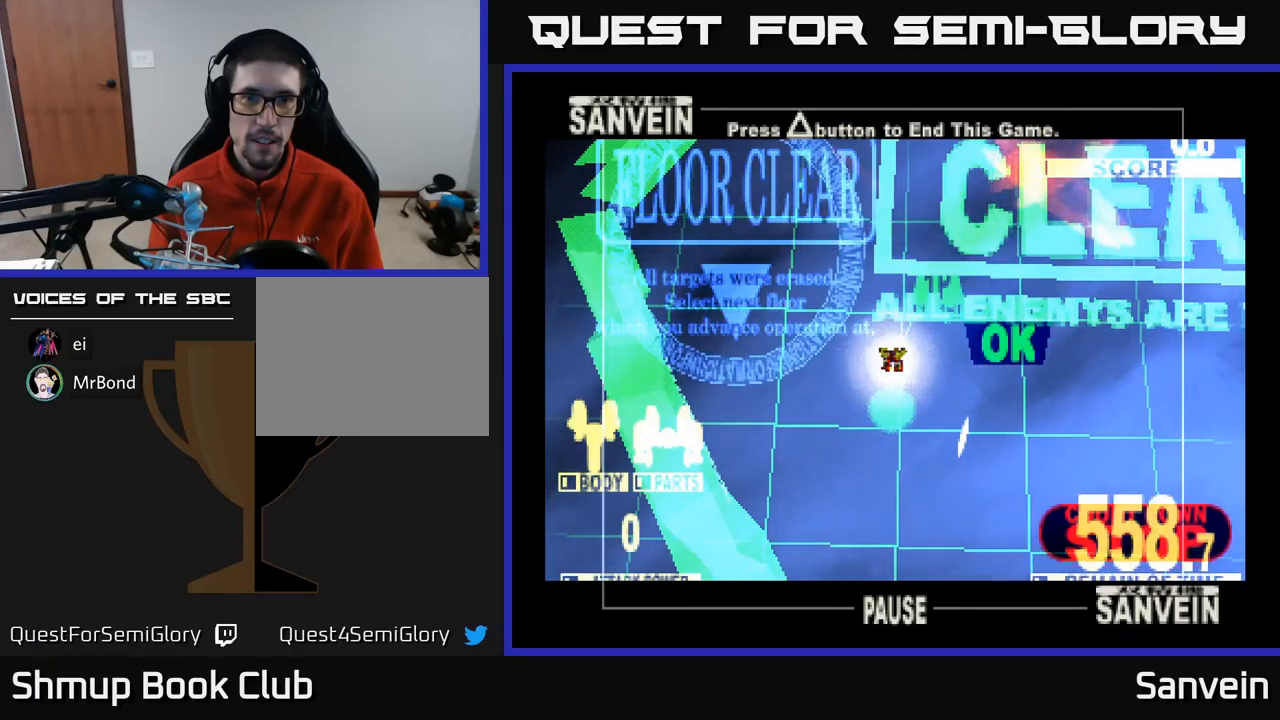
{"buttons": [], "left_stick": "center", "right_stick": "center", "events": []}
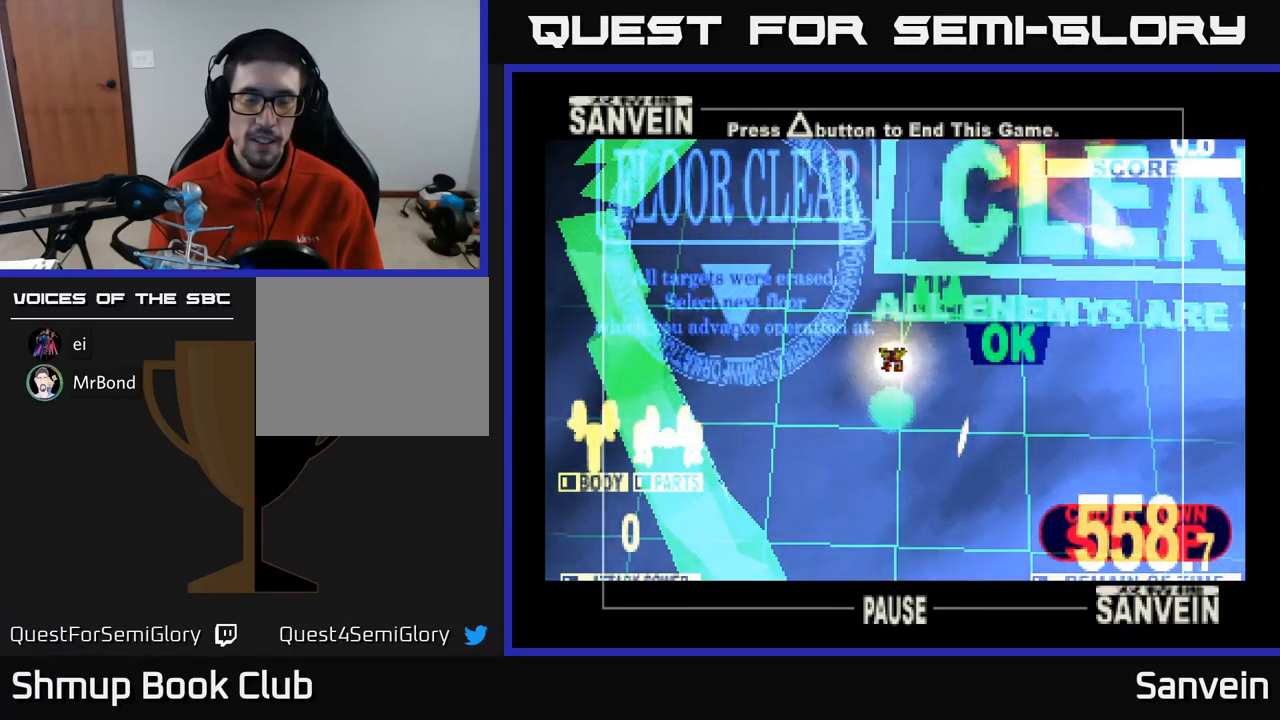
{"buttons": ["SELECT"], "left_stick": "center", "right_stick": "center", "events": [[467, "SELECT", "down"]]}
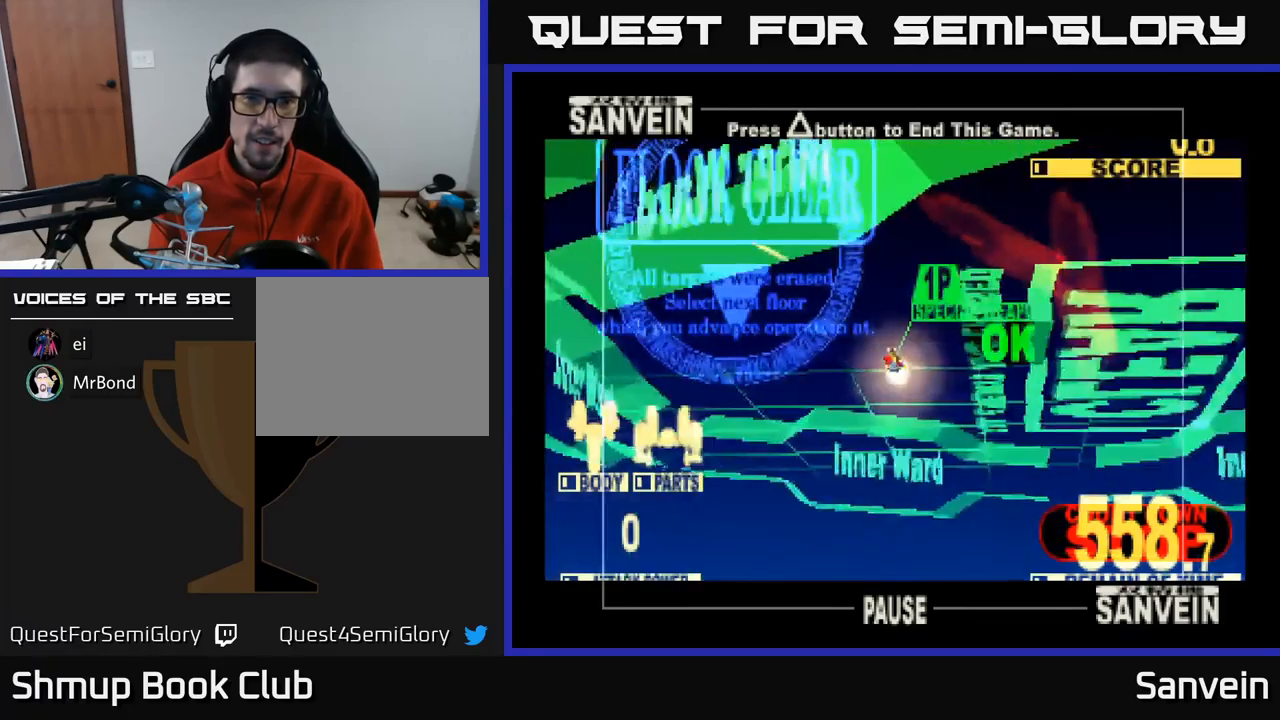
{"buttons": [], "left_stick": "center", "right_stick": "center", "events": [[234, "SELECT", "up"]]}
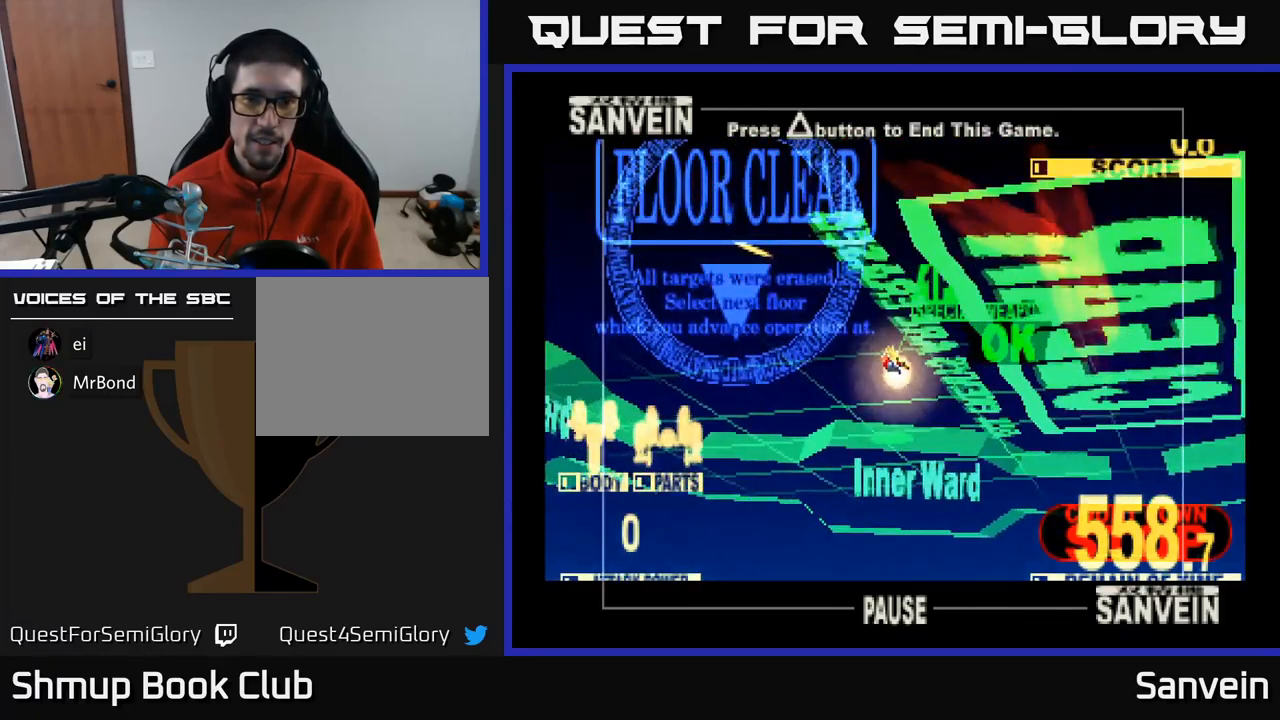
{"buttons": [], "left_stick": "center", "right_stick": "center", "events": [[267, "SELECT", "down"], [467, "SELECT", "up"]]}
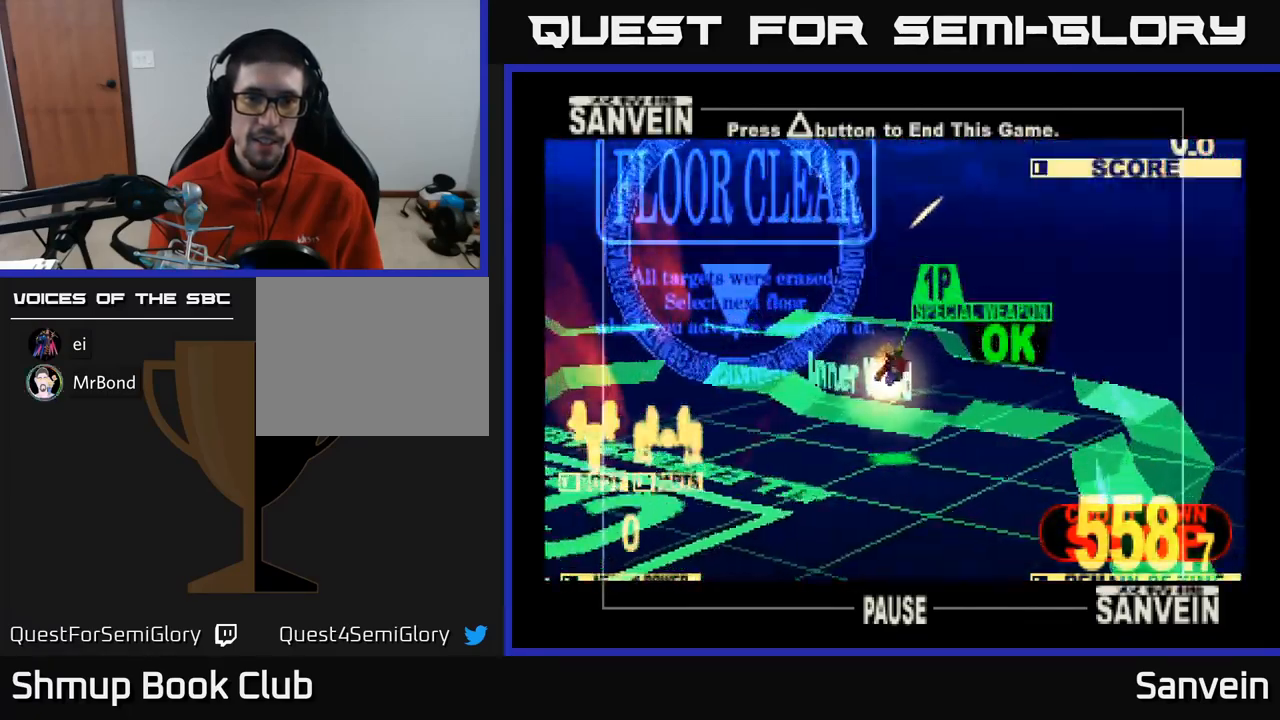
{"buttons": [], "left_stick": "center", "right_stick": "center", "events": []}